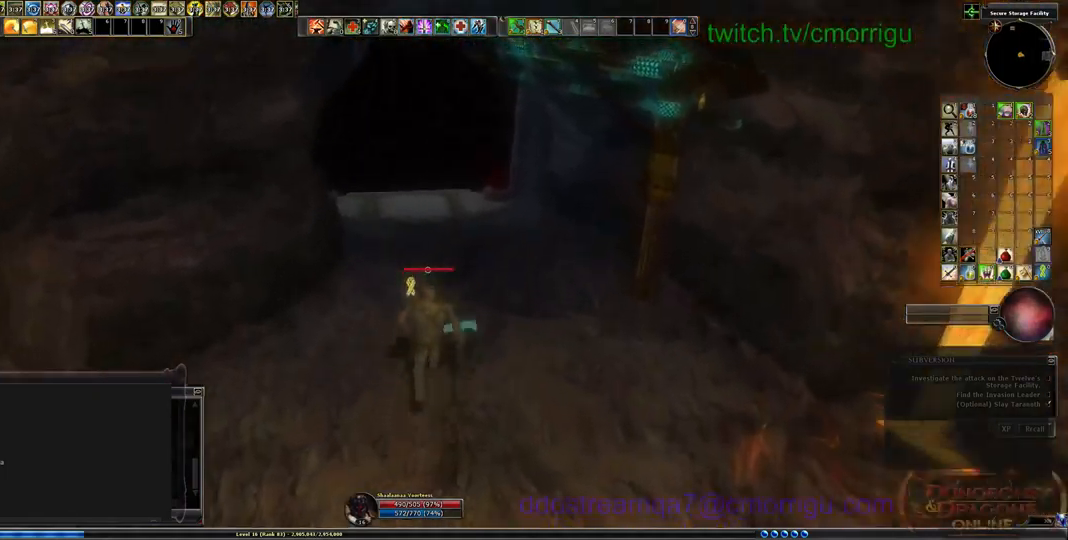
Gameplay with keyboard; each line is a JSON object with the keys held at the frame after it. "events" lists presses ("down") and releases ("up") of ".", "/", "0", "1", "2", "3", "4", "5", "6", "7", "8", "9", "a", "b", "backslash", "backspace", "c", "caps_lock", "comma", "ctrl_l", "ctrl_r", "d", "e", "equals", "escape", "f", "f1", "f10", "f11", "f12", "f2", "f3", "f4", "f5", "f6", "f7", "f8", "f9", "g", "h", "i", "j", "k", "l", "lbracket", "m", "minus", "n", "o", "p", "q", "quote", "r", "rbracket", "return", "s", "semicolon", "shift_l", "shift_r", "space", "t", "tab", "tilde", "u", "v", "w", "x", "y" and "z" between this image and that frame as [ms after this image, input, new state], when the widget could be followed in between. No other keys are recorded. Mouse input is not recorded.
{"keys": ["w"], "events": []}
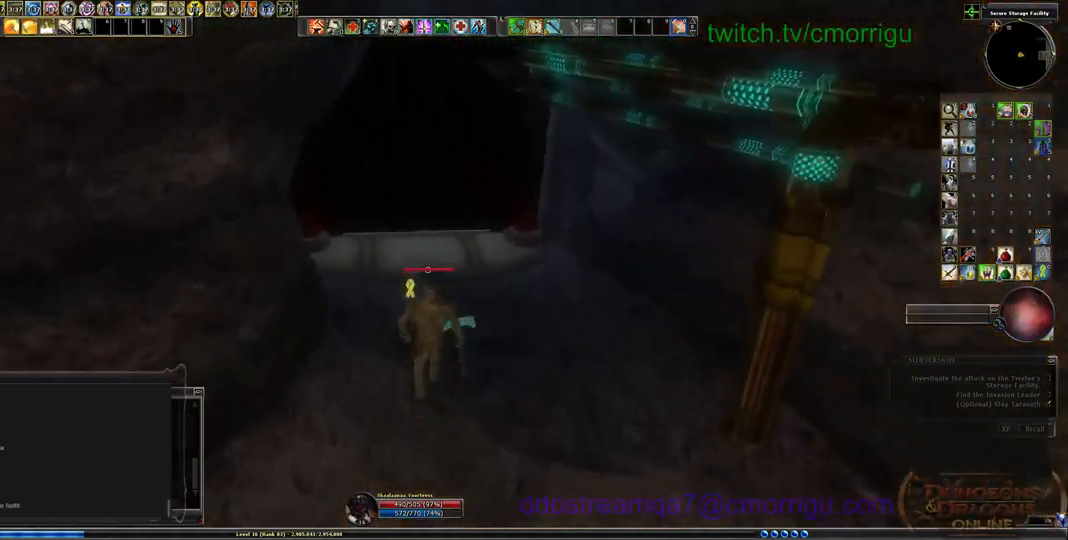
{"keys": ["w"], "events": []}
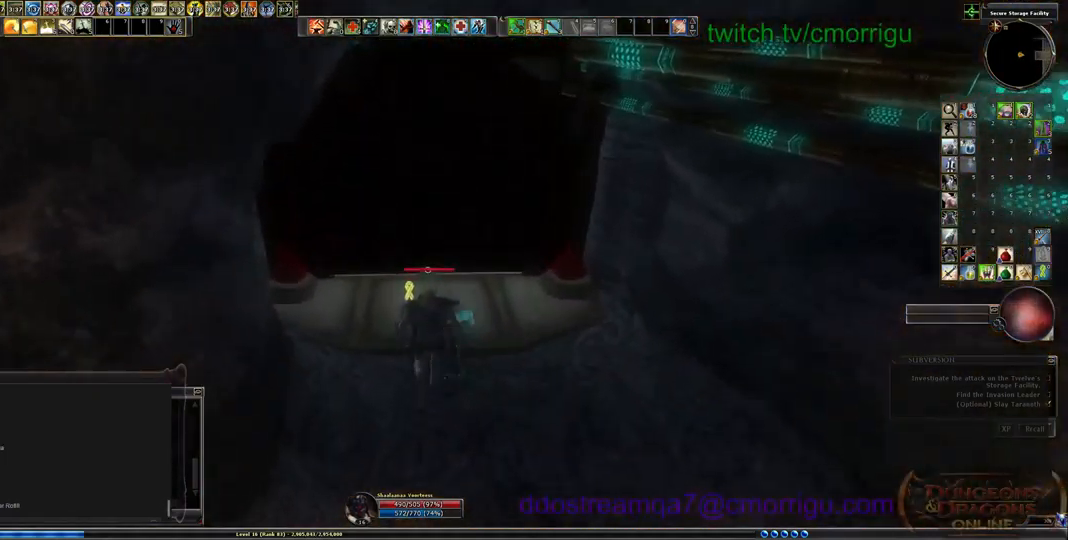
{"keys": ["w"], "events": []}
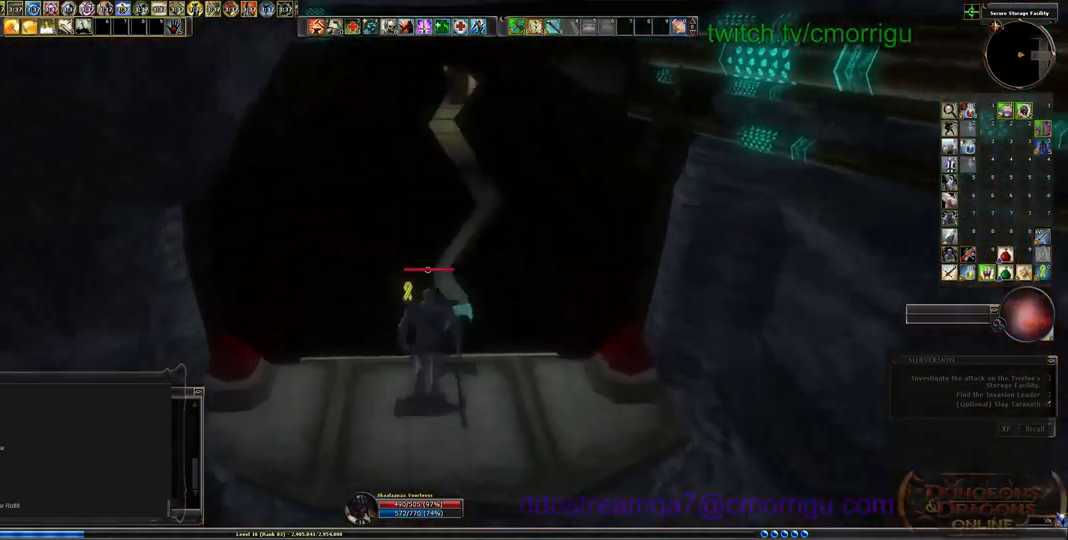
{"keys": ["w"], "events": []}
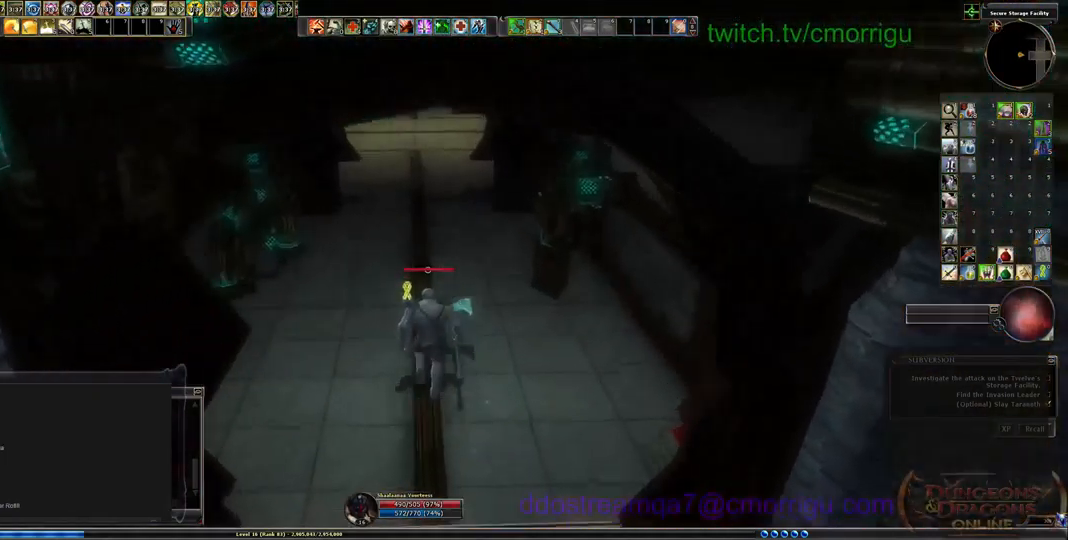
{"keys": ["w"], "events": []}
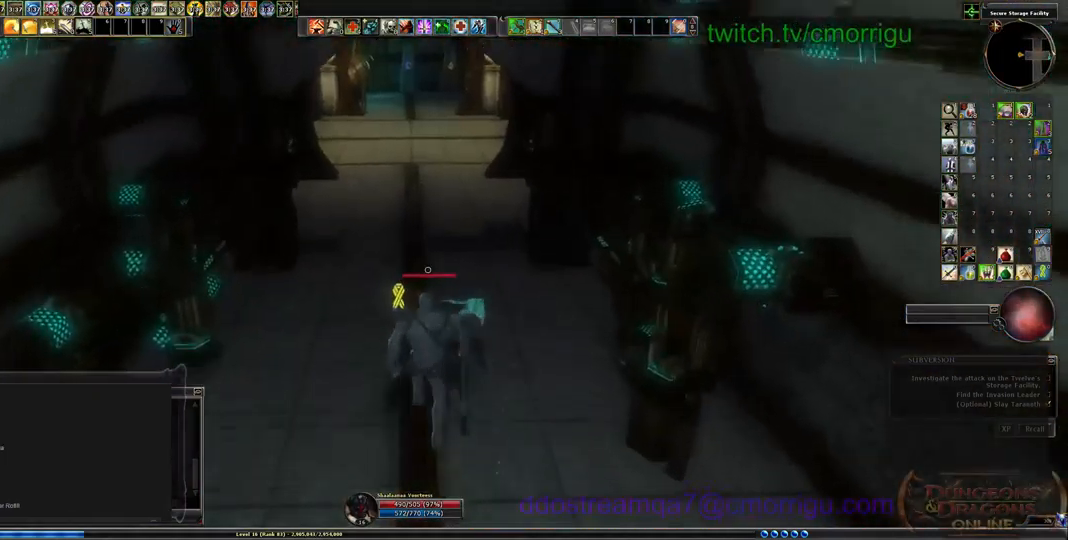
{"keys": ["w"], "events": []}
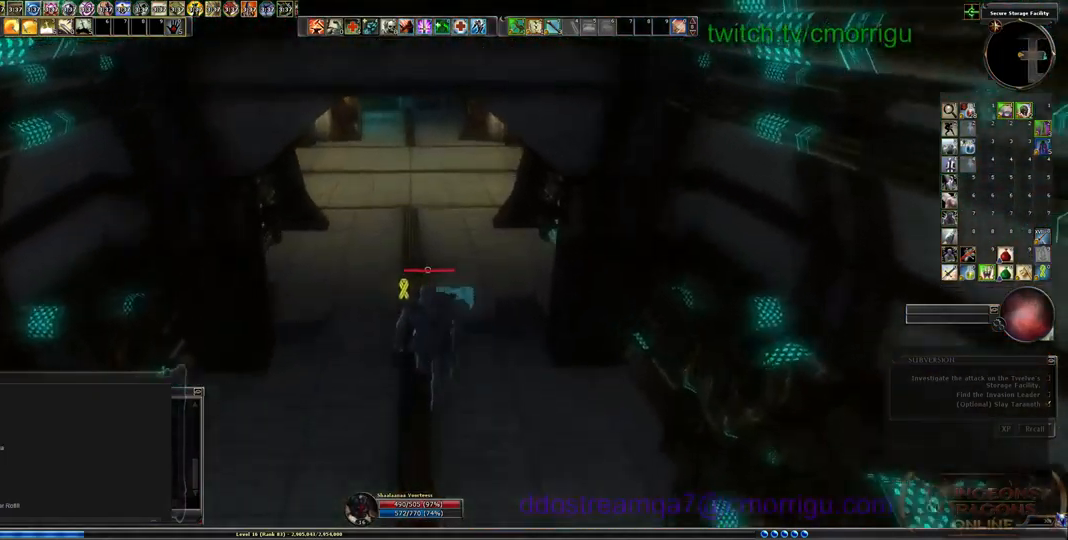
{"keys": ["w"], "events": []}
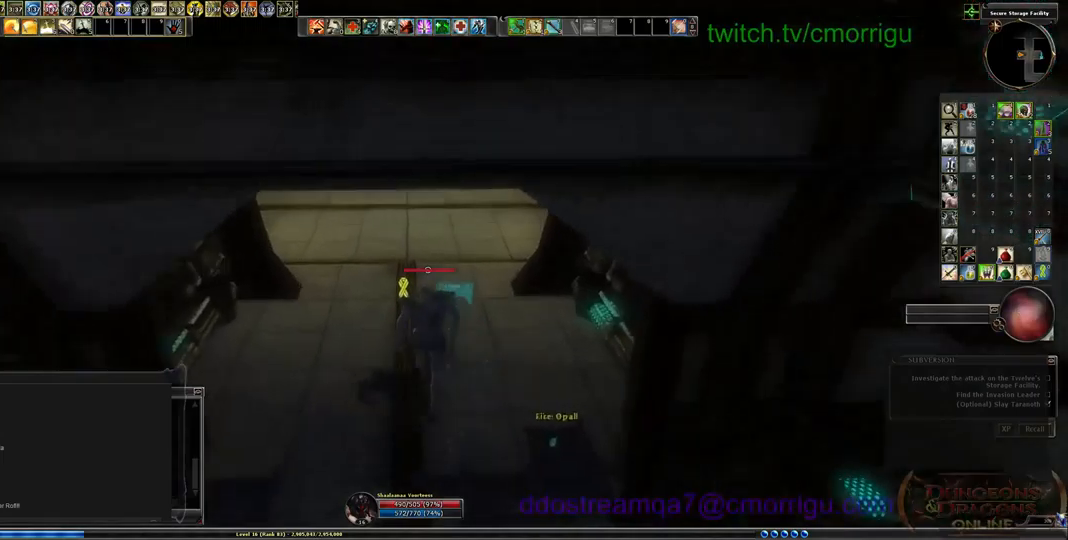
{"keys": ["w"], "events": []}
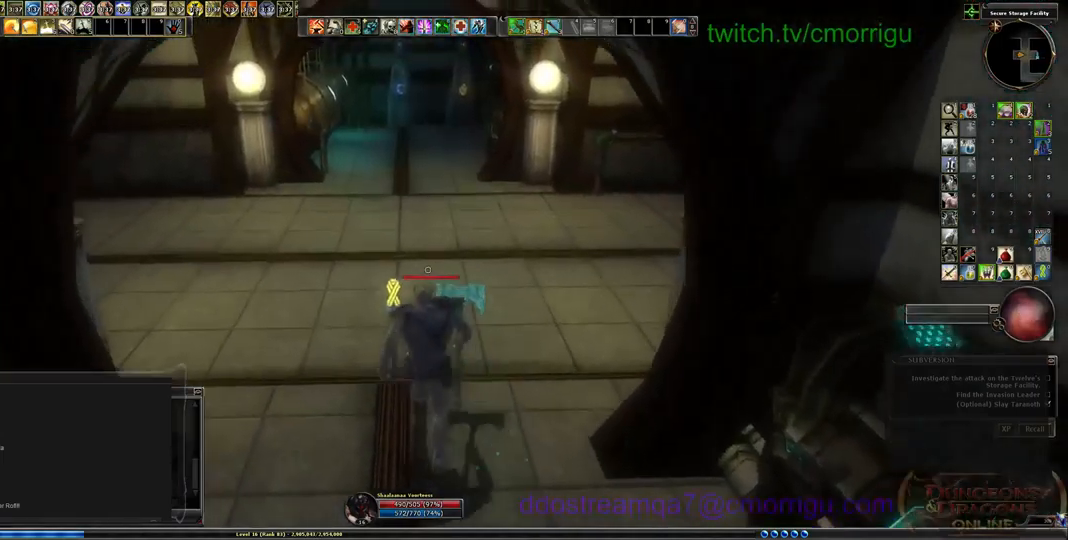
{"keys": ["w"], "events": []}
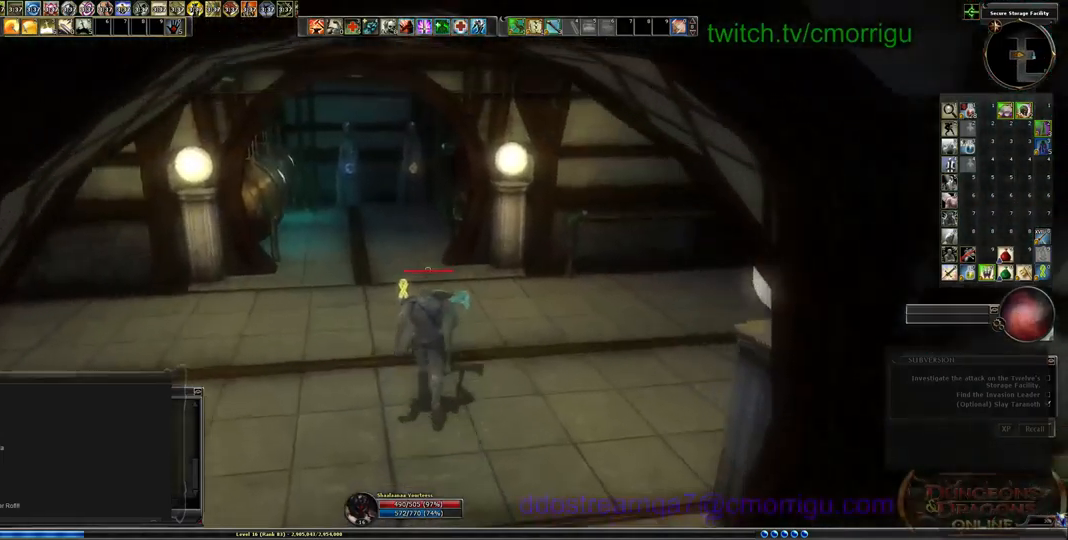
{"keys": ["d", "w"], "events": [[133, "d", "down"]]}
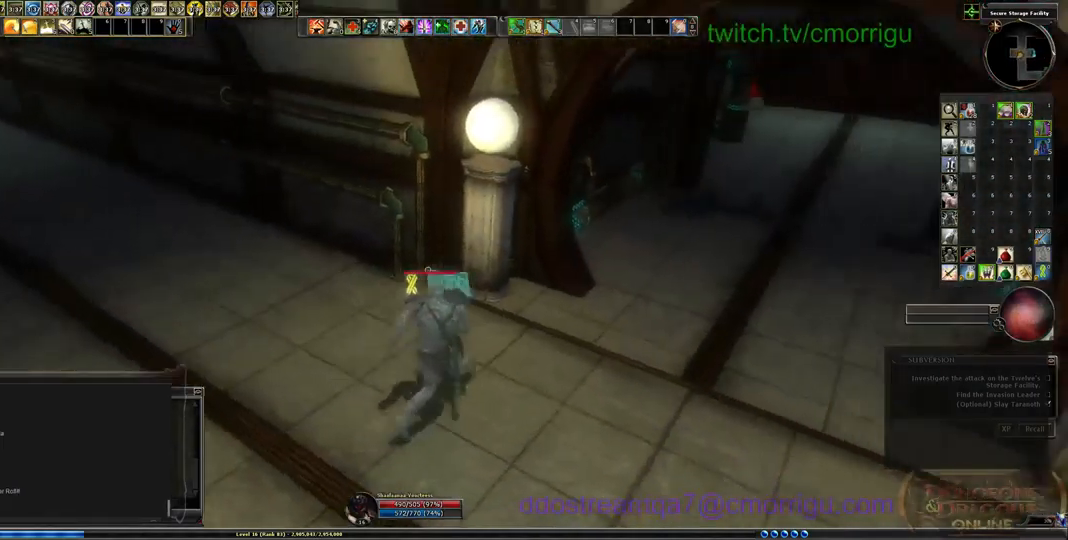
{"keys": ["d", "w"], "events": []}
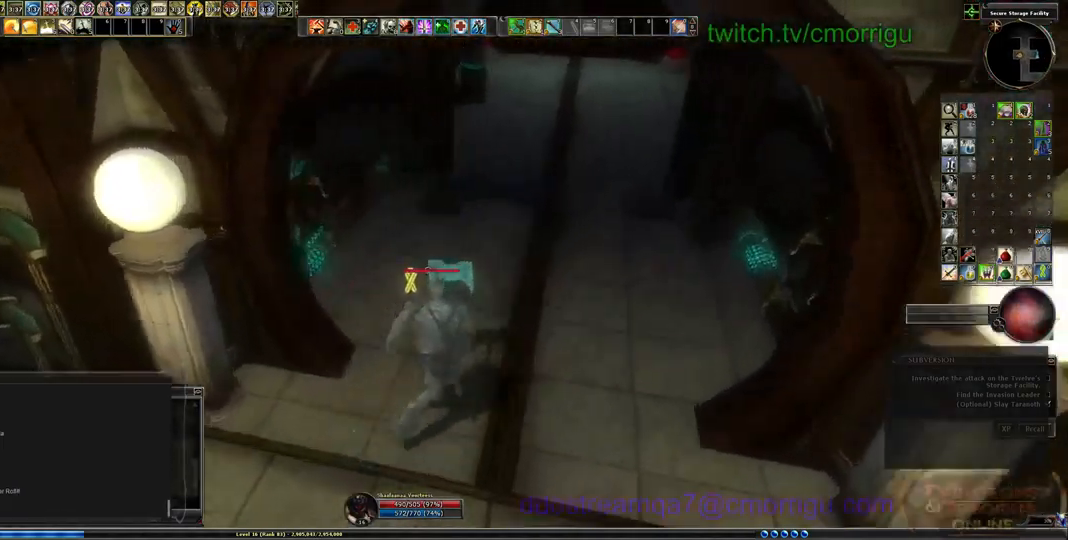
{"keys": [], "events": [[167, "d", "up"], [433, "w", "up"]]}
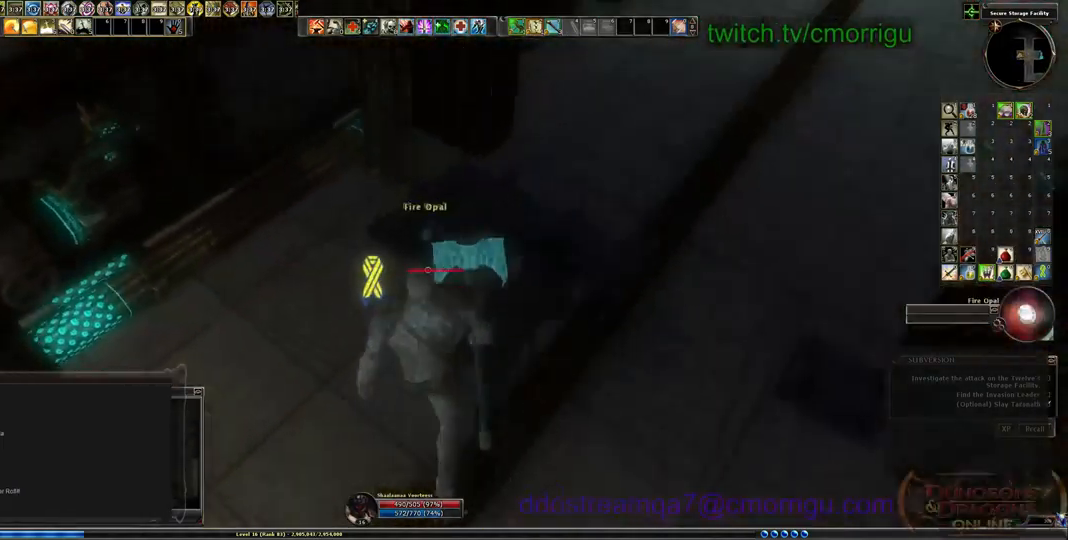
{"keys": [], "events": [[167, "e", "down"], [267, "e", "up"], [367, "e", "down"], [500, "e", "up"]]}
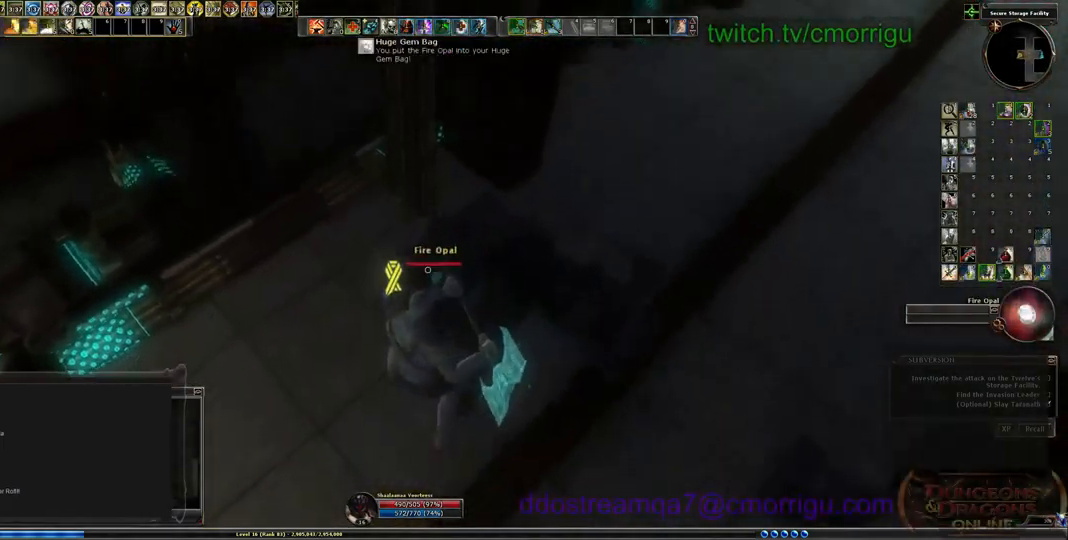
{"keys": ["w"], "events": [[100, "e", "down"], [233, "e", "up"], [467, "w", "down"]]}
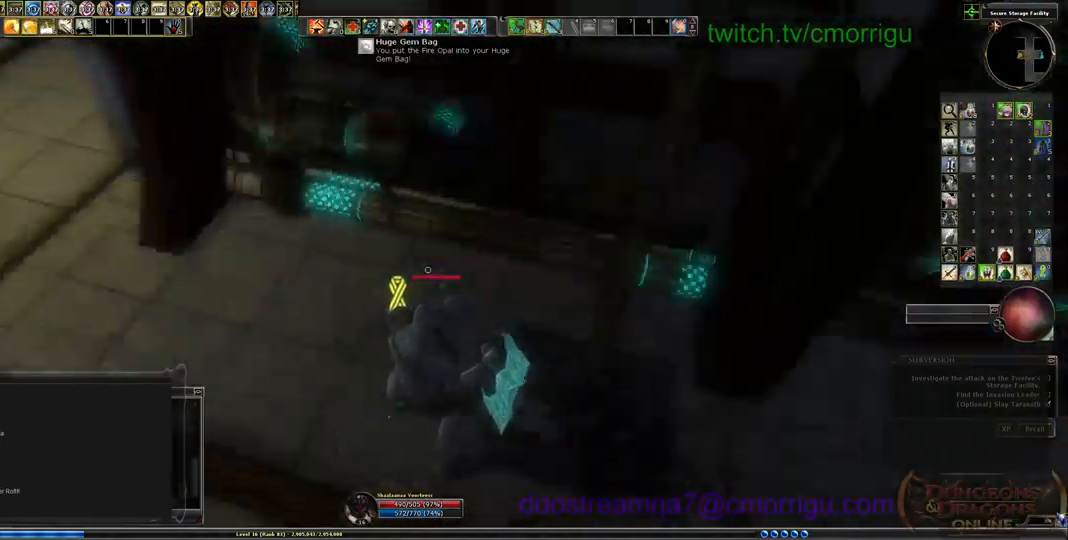
{"keys": ["w"], "events": []}
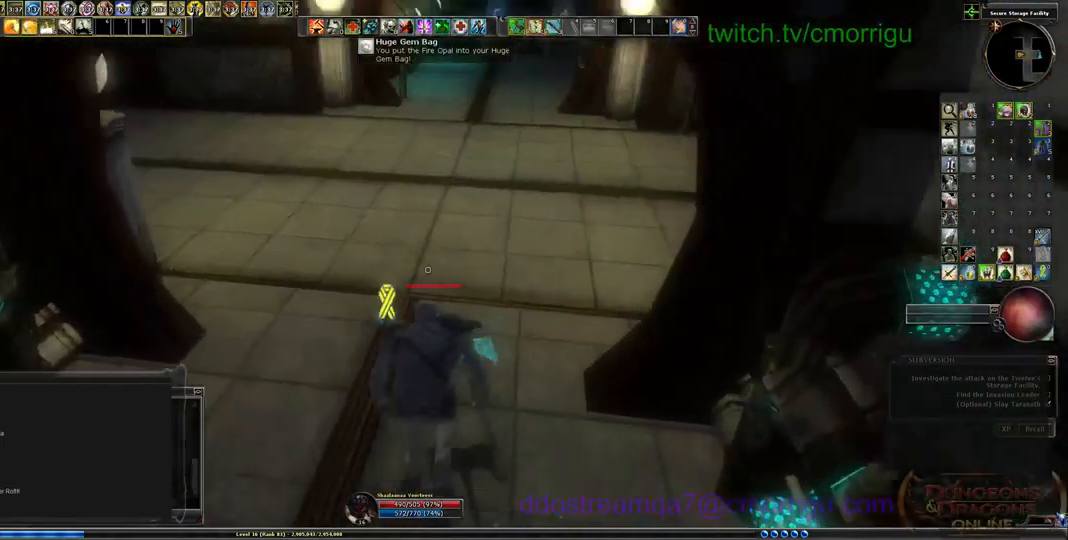
{"keys": ["w"], "events": []}
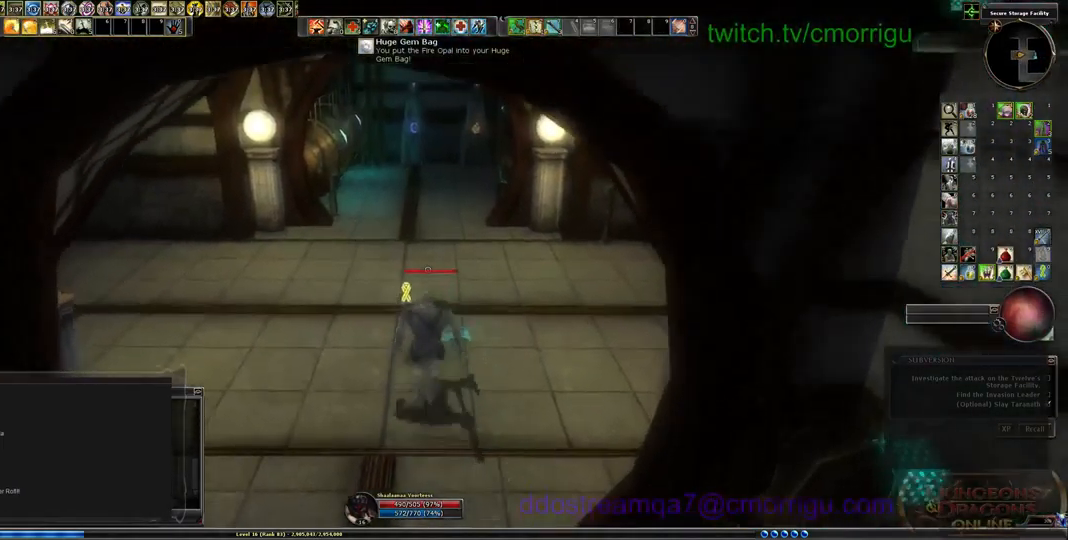
{"keys": ["w"], "events": []}
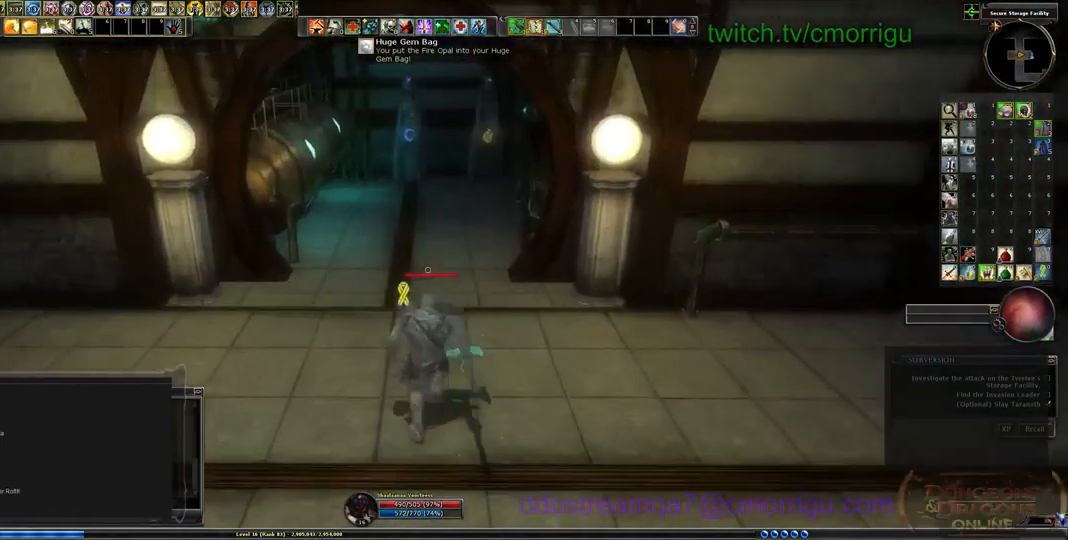
{"keys": ["w"], "events": []}